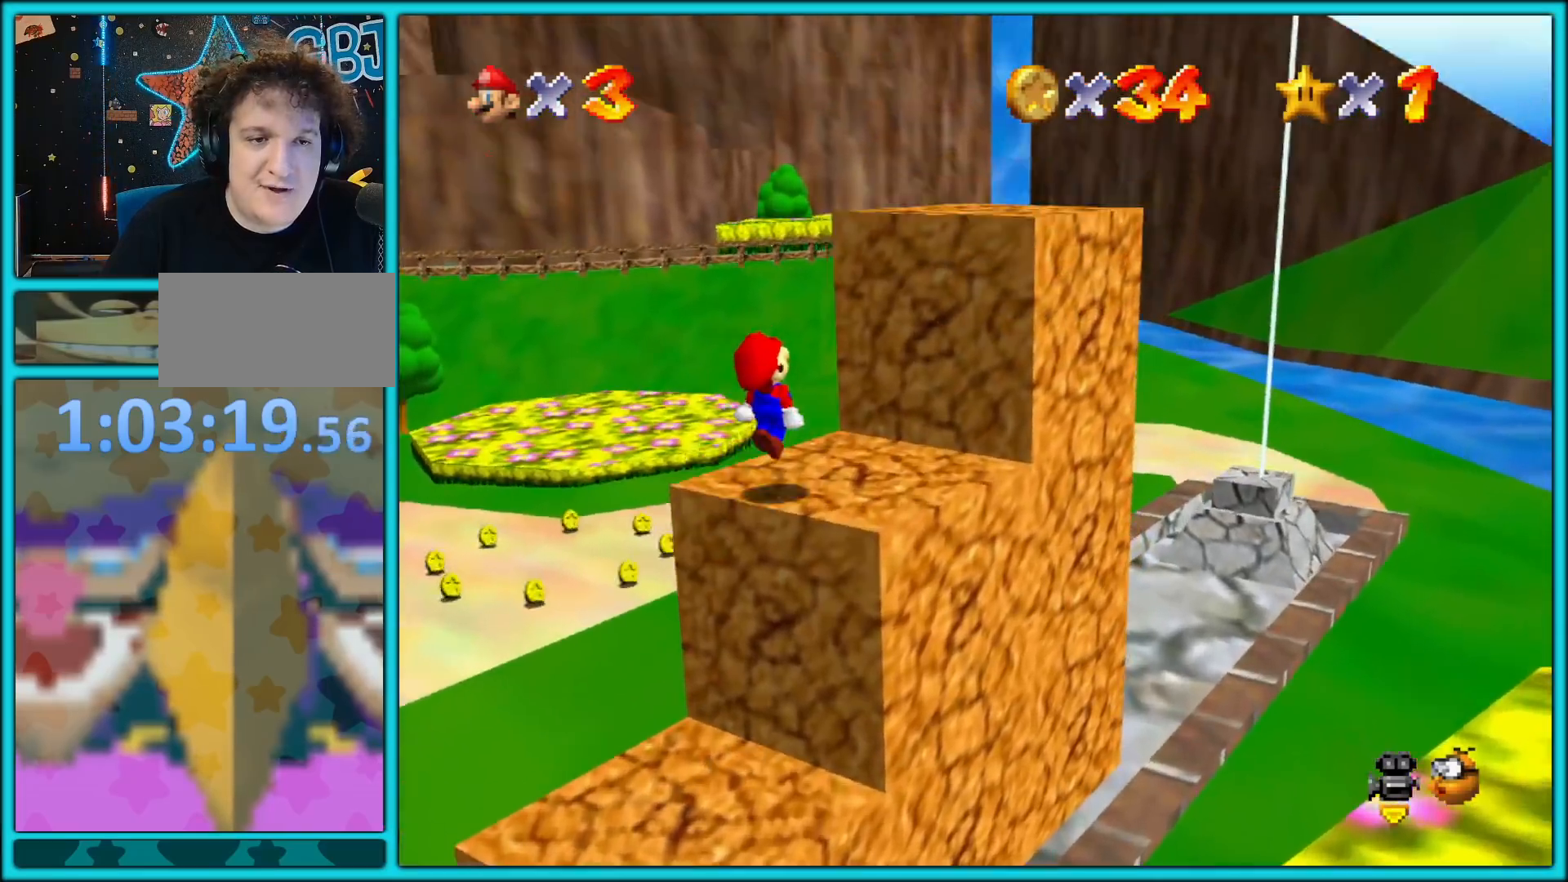
Gameplay with a controller (Nintendo layout); each line is a JSON object with the inputs held at the frame after it (dt_ms = milliseconds from this image to that frame). "button_events" lists button changes between this image and that frame as [ms after this image, input, new state], when the widget could be followed in between (sticks are given only as held states). Not read: L1 L3 R3.
{"dt_ms": 500, "buttons": [], "left_stick": "center", "button_events": [[17, "A", "up"], [17, "Z", "down"], [167, "Z", "up"], [233, "C_RIGHT", "down"], [383, "C_RIGHT", "up"]]}
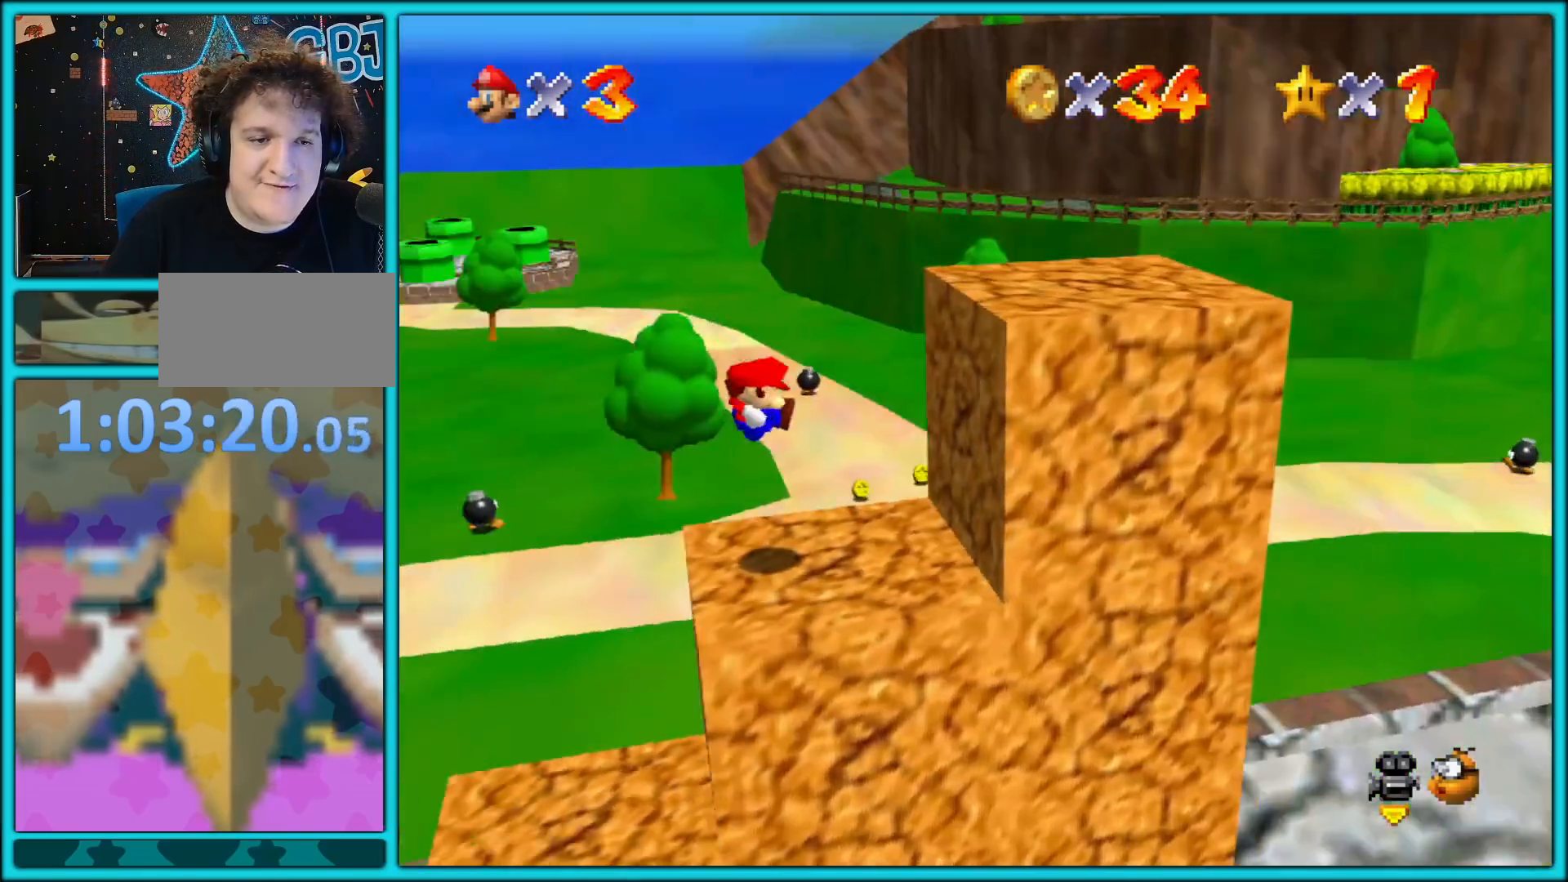
{"dt_ms": 1000, "buttons": ["A"], "left_stick": "right", "button_events": [[533, "A", "down"], [533, "B", "down"], [650, "A", "up"], [650, "B", "up"], [750, "C_LEFT", "down"], [867, "C_LEFT", "up"], [983, "A", "down"]]}
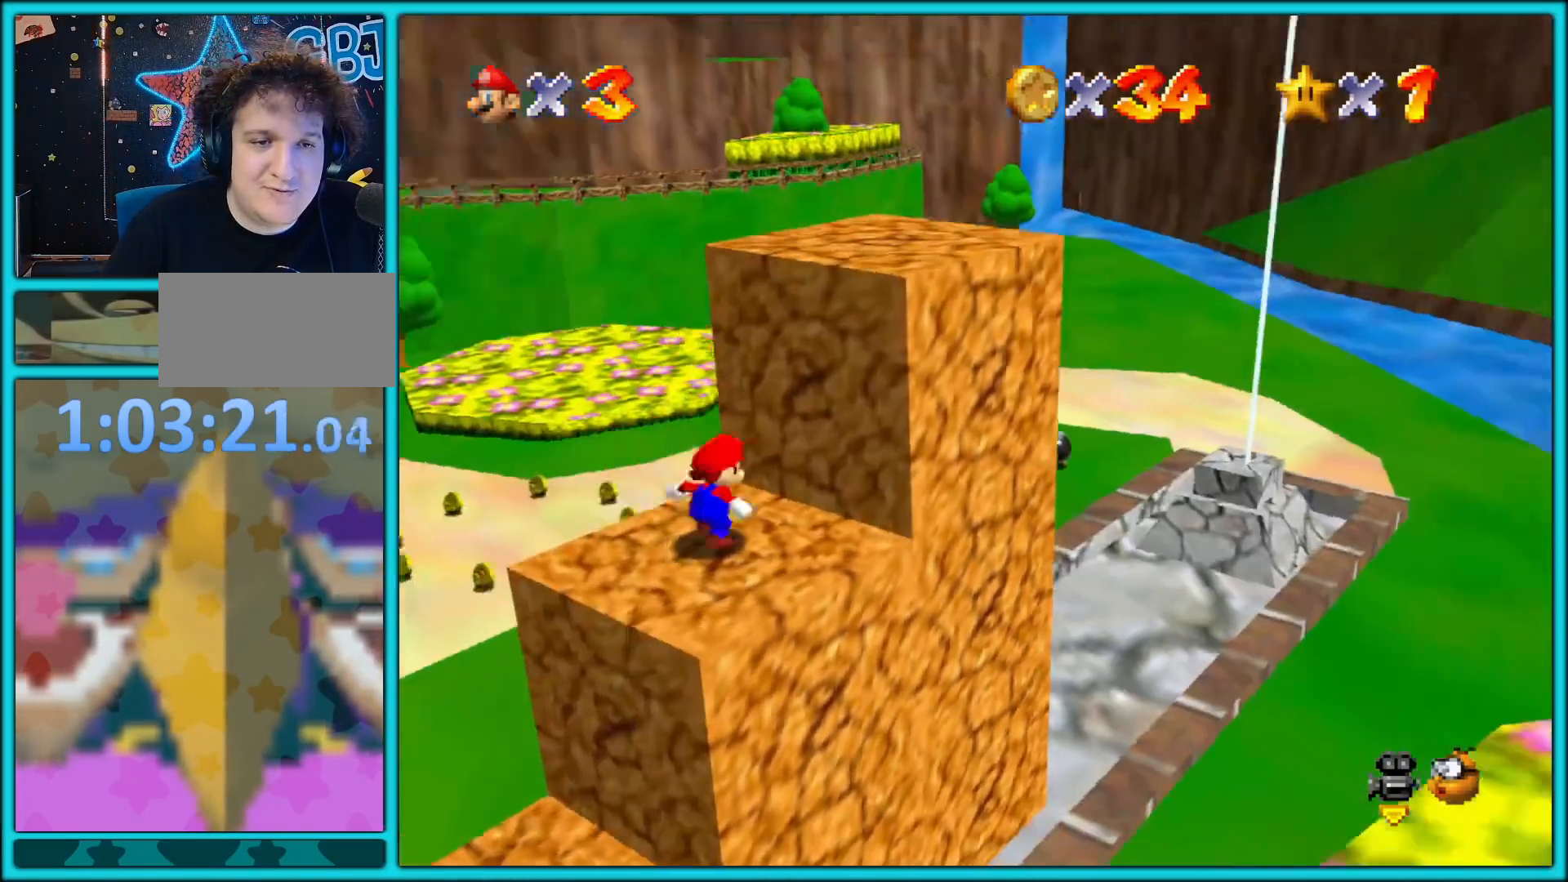
{"dt_ms": 500, "buttons": ["A"], "left_stick": "up-right", "button_events": []}
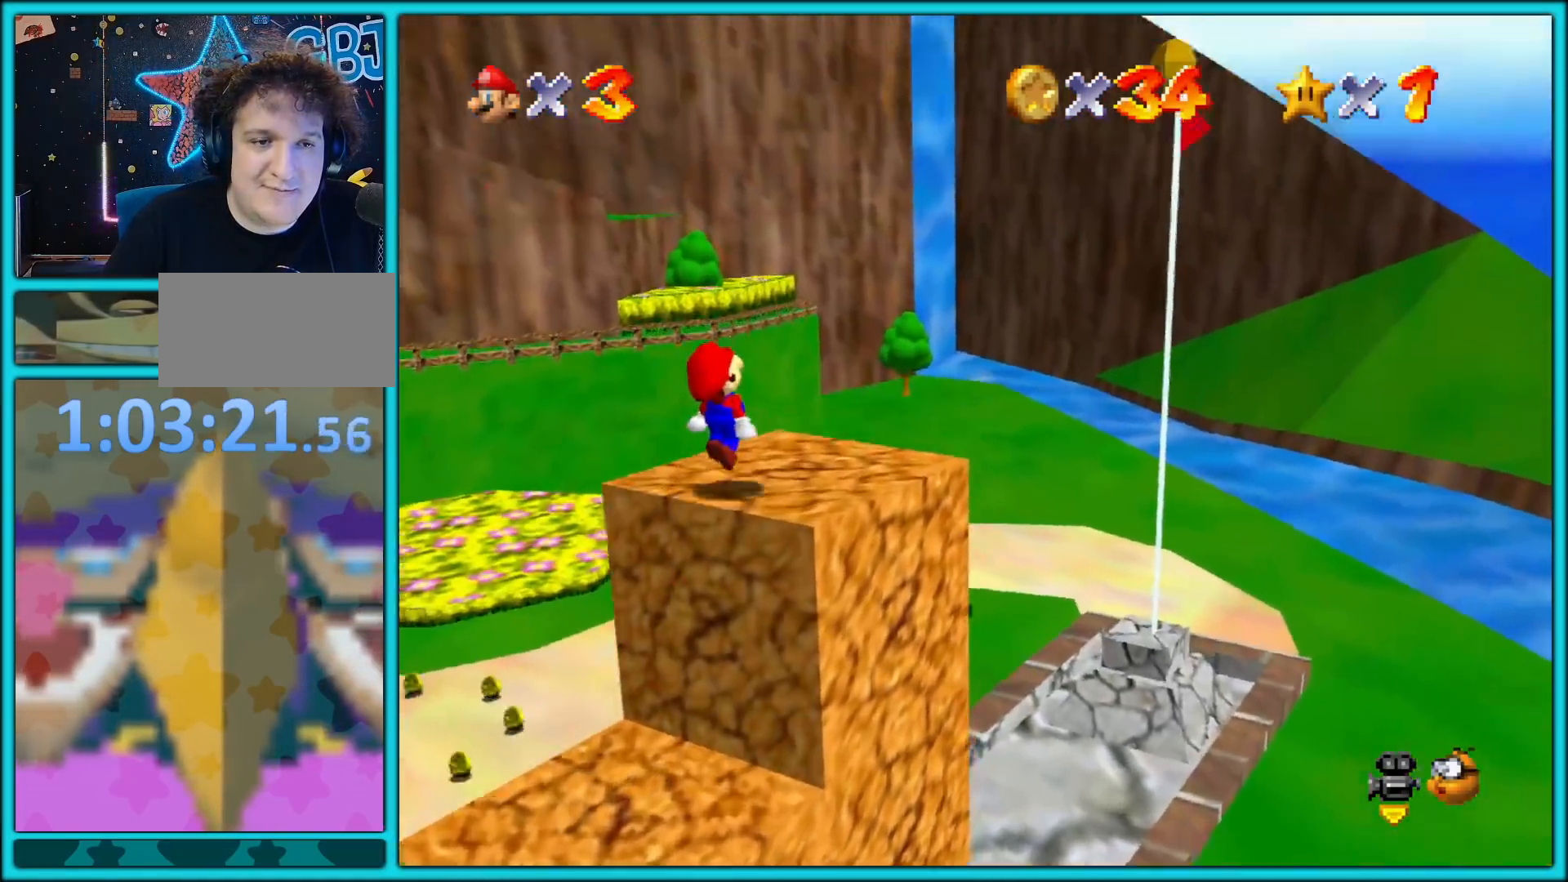
{"dt_ms": 500, "buttons": ["A", "B"], "left_stick": "up-right", "button_events": [[100, "A", "up"], [233, "A", "down"], [267, "B", "down"]]}
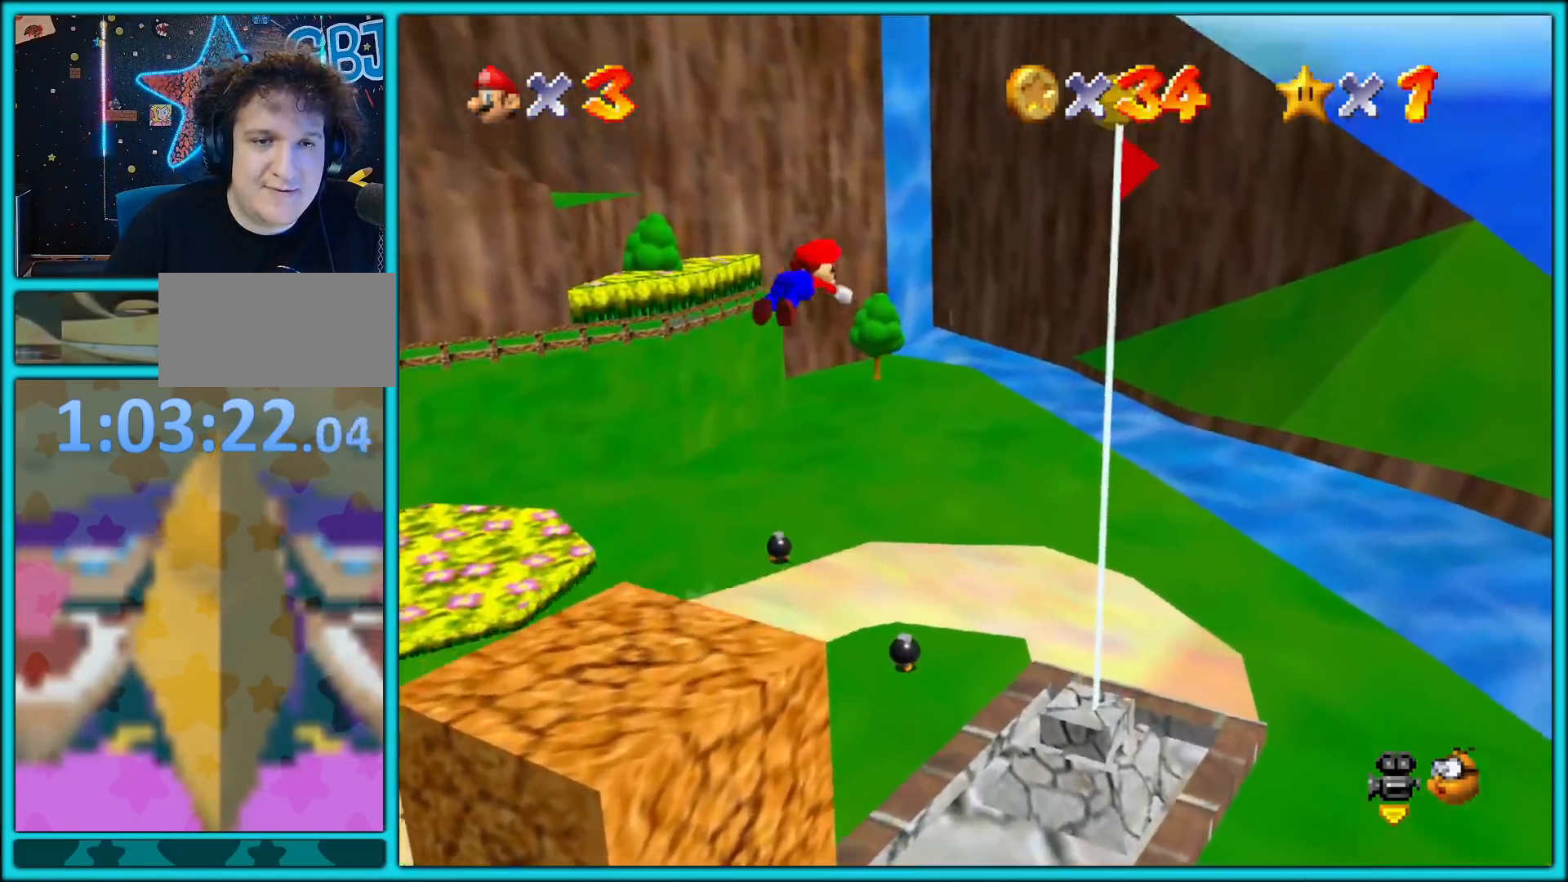
{"dt_ms": 500, "buttons": ["A", "B"], "left_stick": "up-right", "button_events": []}
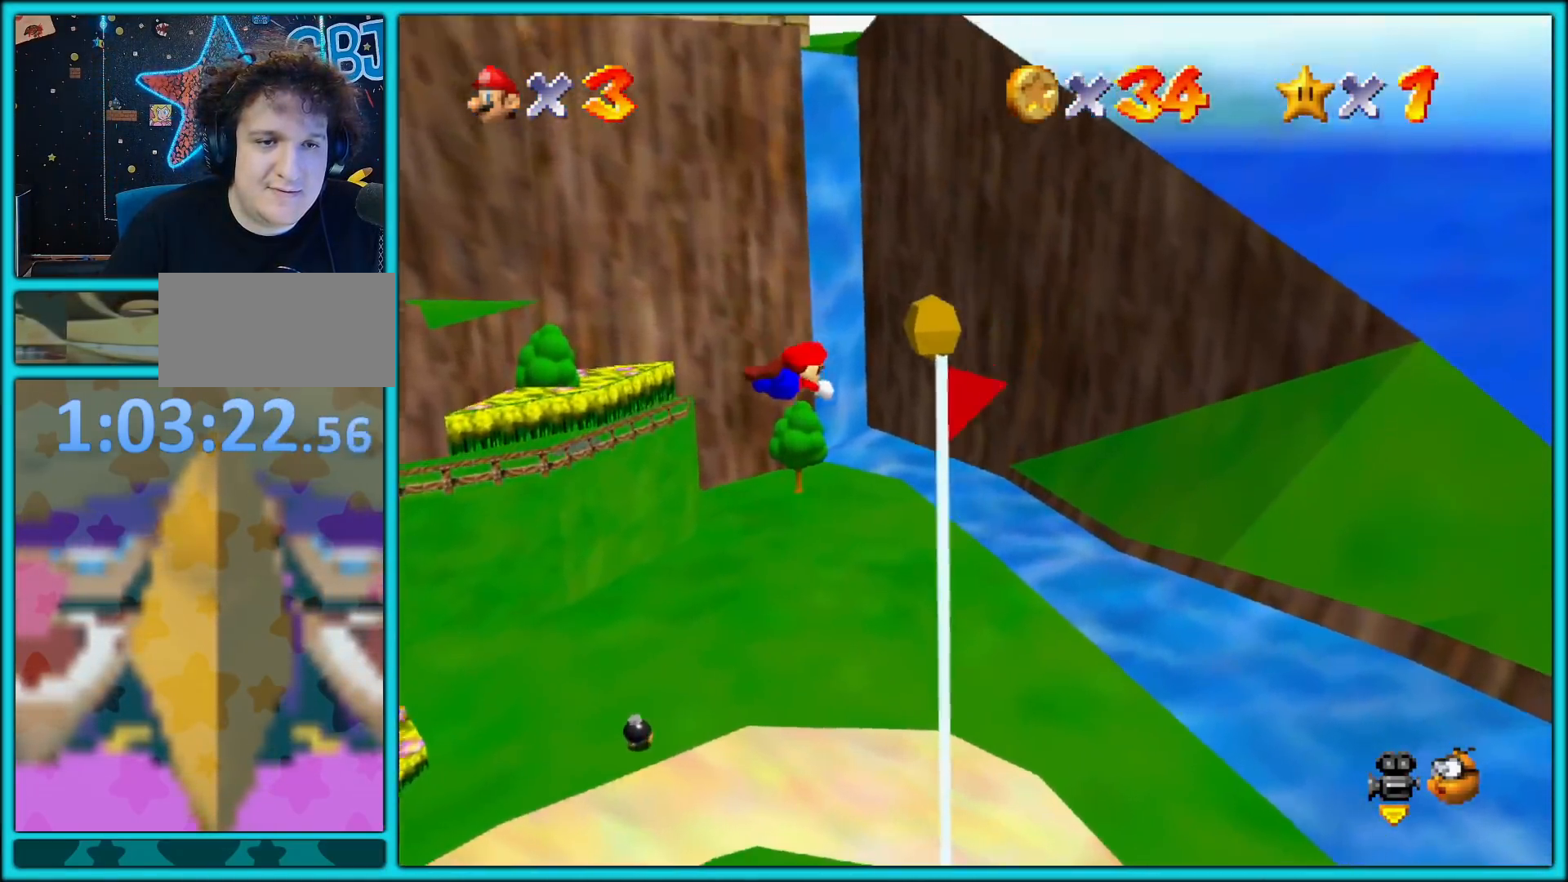
{"dt_ms": 500, "buttons": [], "left_stick": "up", "button_events": [[500, "A", "up"], [500, "B", "up"]]}
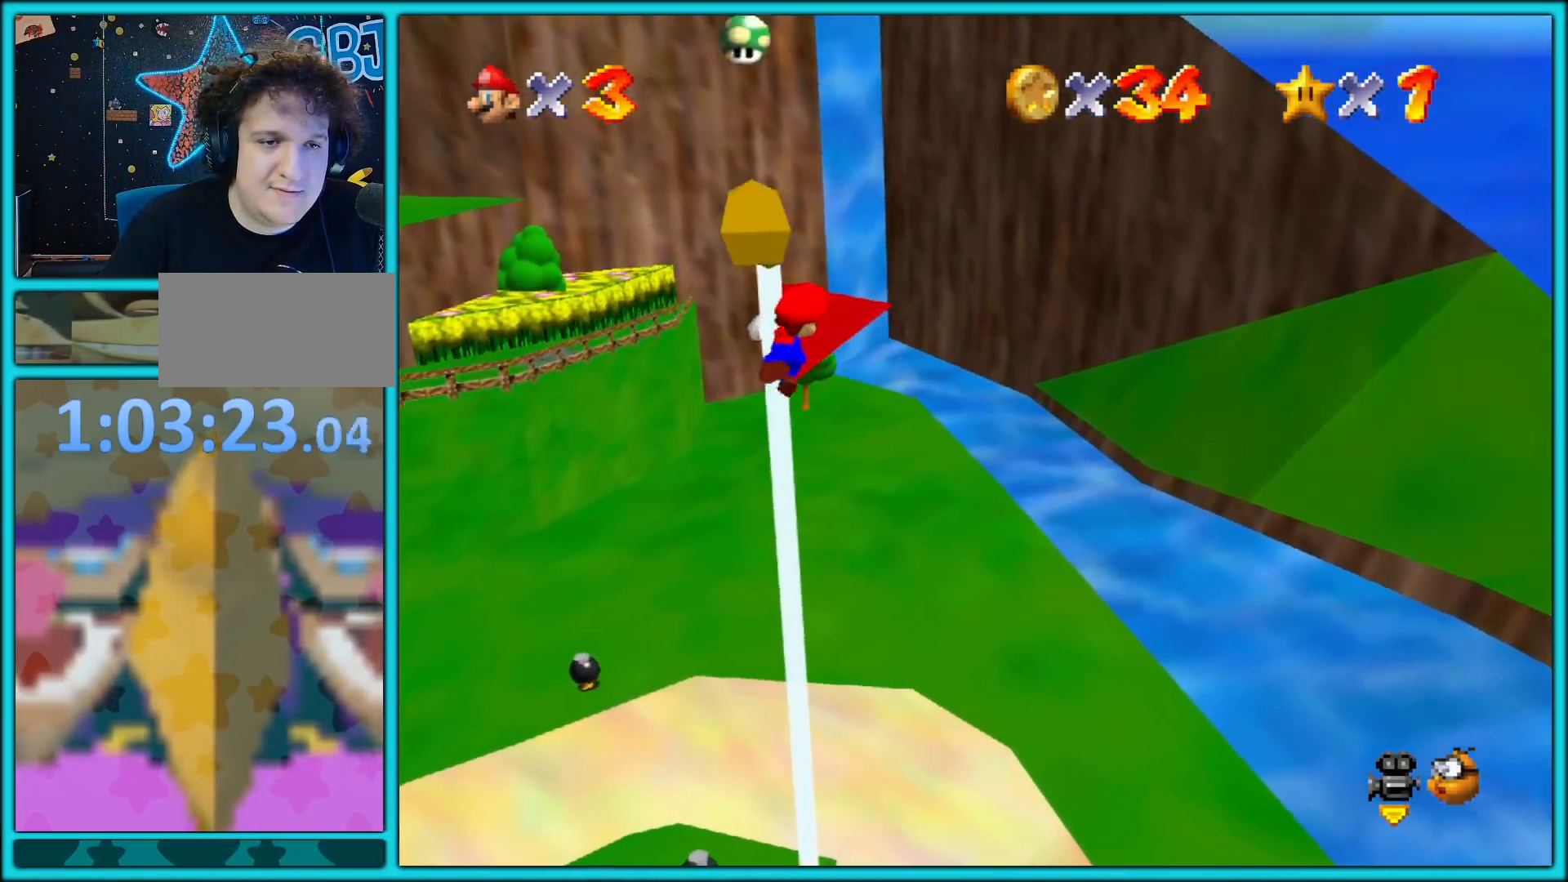
{"dt_ms": 1000, "buttons": [], "left_stick": "down-right", "button_events": [[350, "C_RIGHT", "down"], [550, "C_RIGHT", "up"], [733, "A", "down"], [767, "A", "up"]]}
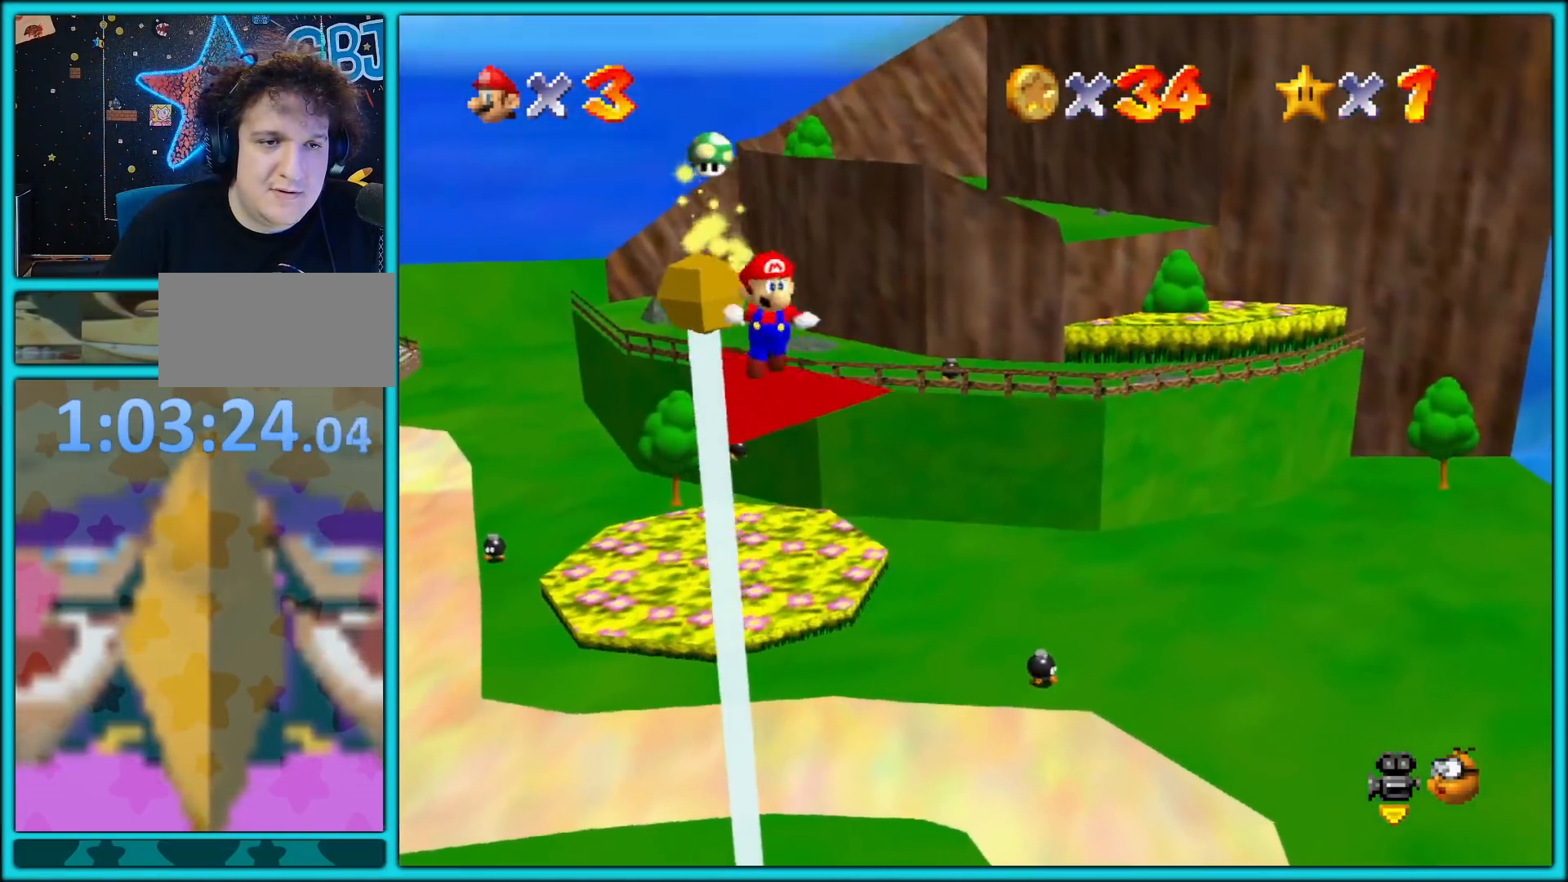
{"dt_ms": 500, "buttons": ["C_RIGHT"], "left_stick": "left", "button_events": [[267, "C_RIGHT", "down"], [400, "C_RIGHT", "up"], [483, "C_RIGHT", "down"]]}
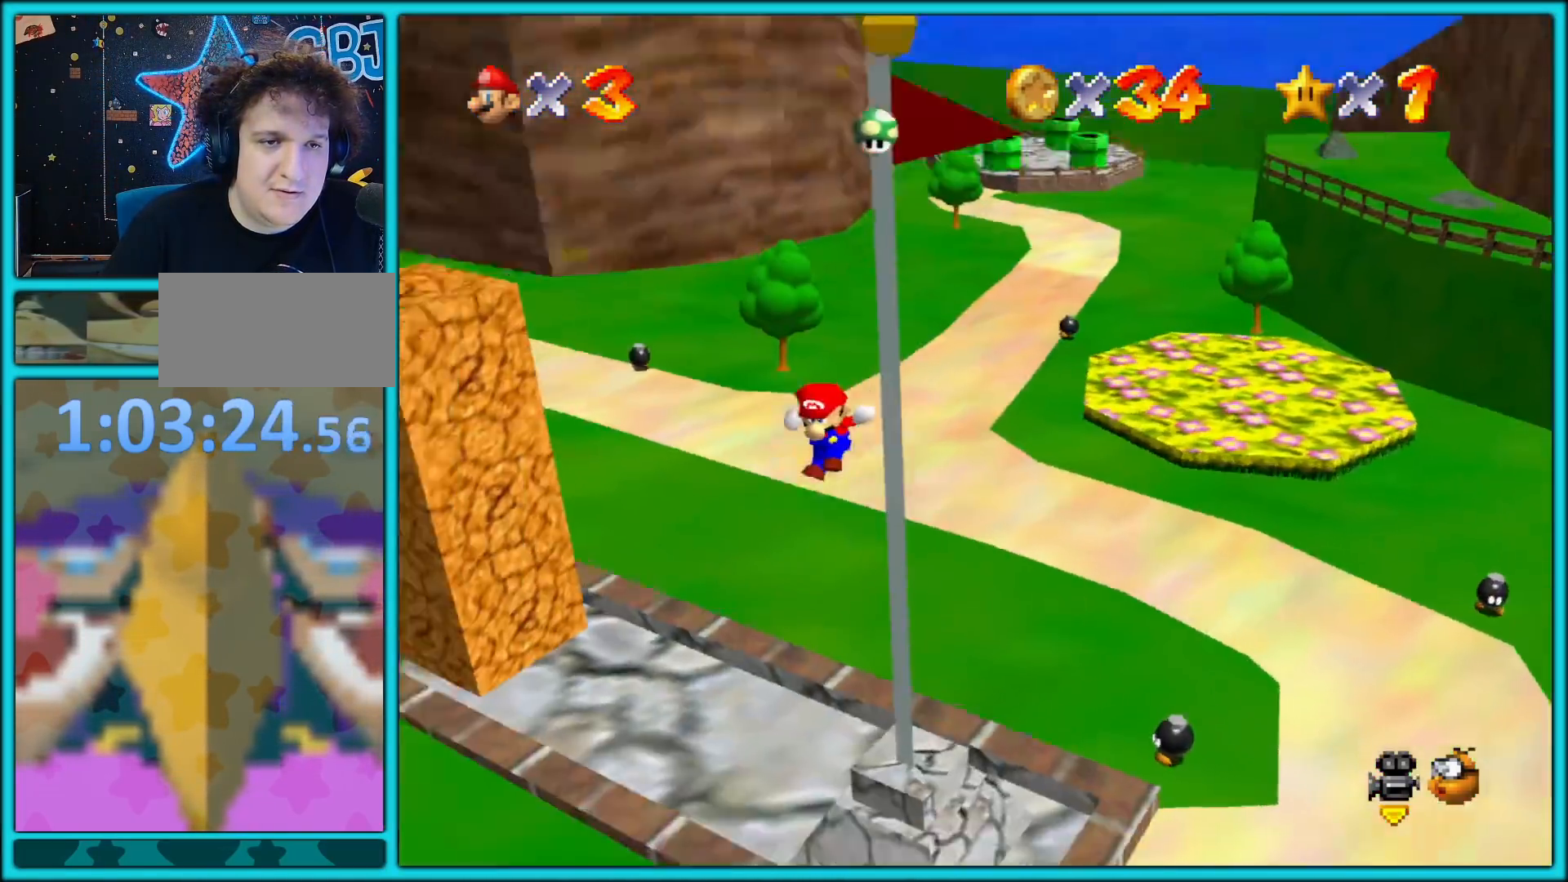
{"dt_ms": 500, "buttons": [], "left_stick": "left", "button_events": [[100, "C_RIGHT", "up"], [400, "B", "down"], [500, "B", "up"]]}
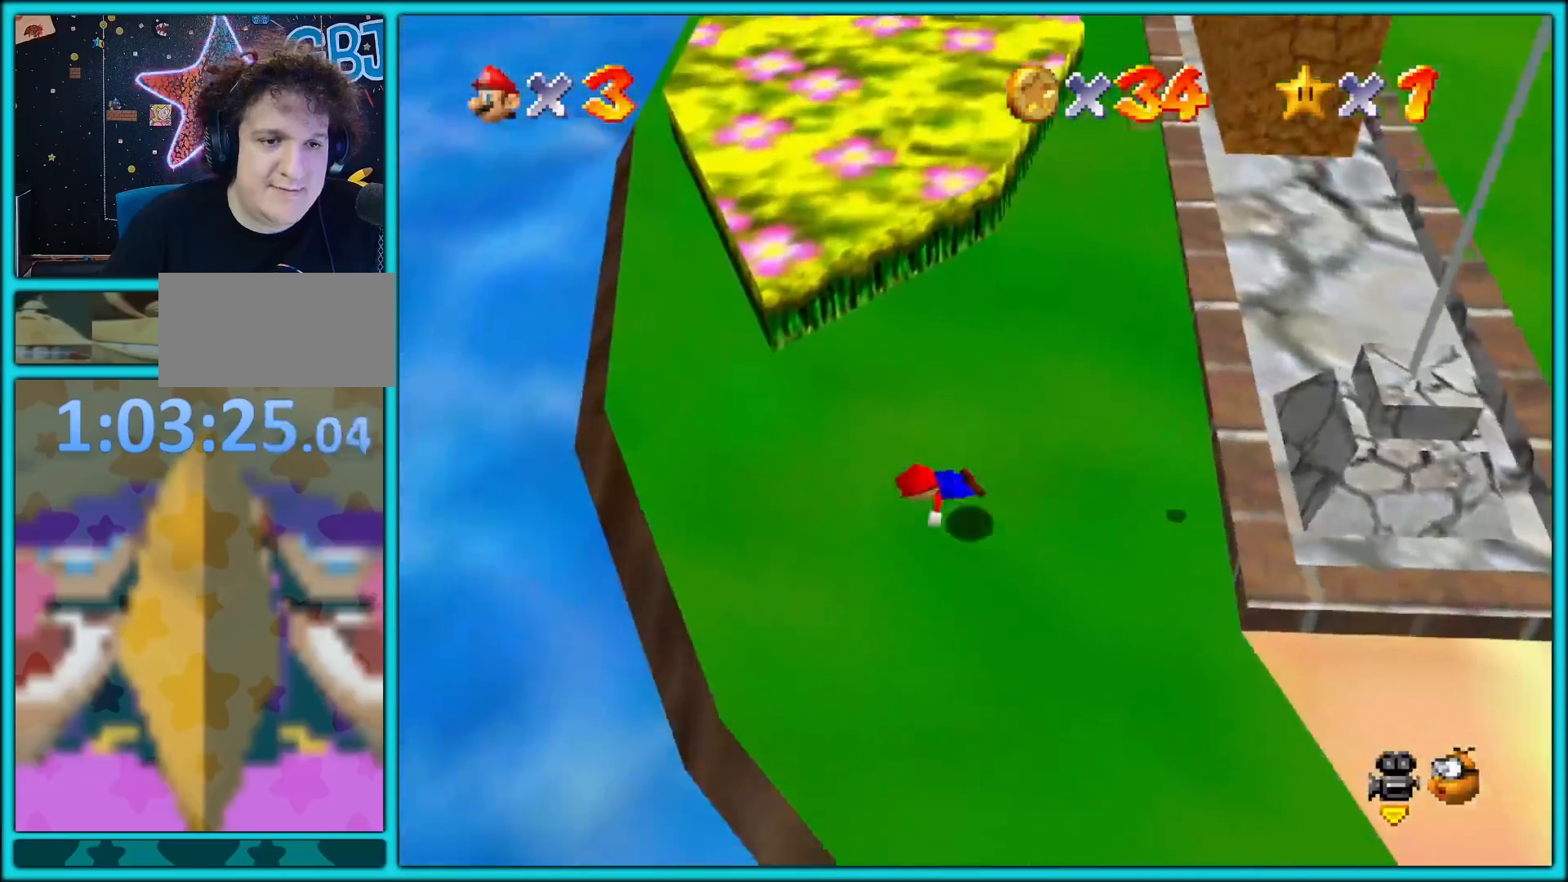
{"dt_ms": 500, "buttons": [], "left_stick": "up-right", "button_events": [[17, "A", "down"], [67, "B", "down"], [100, "A", "up"], [133, "B", "up"]]}
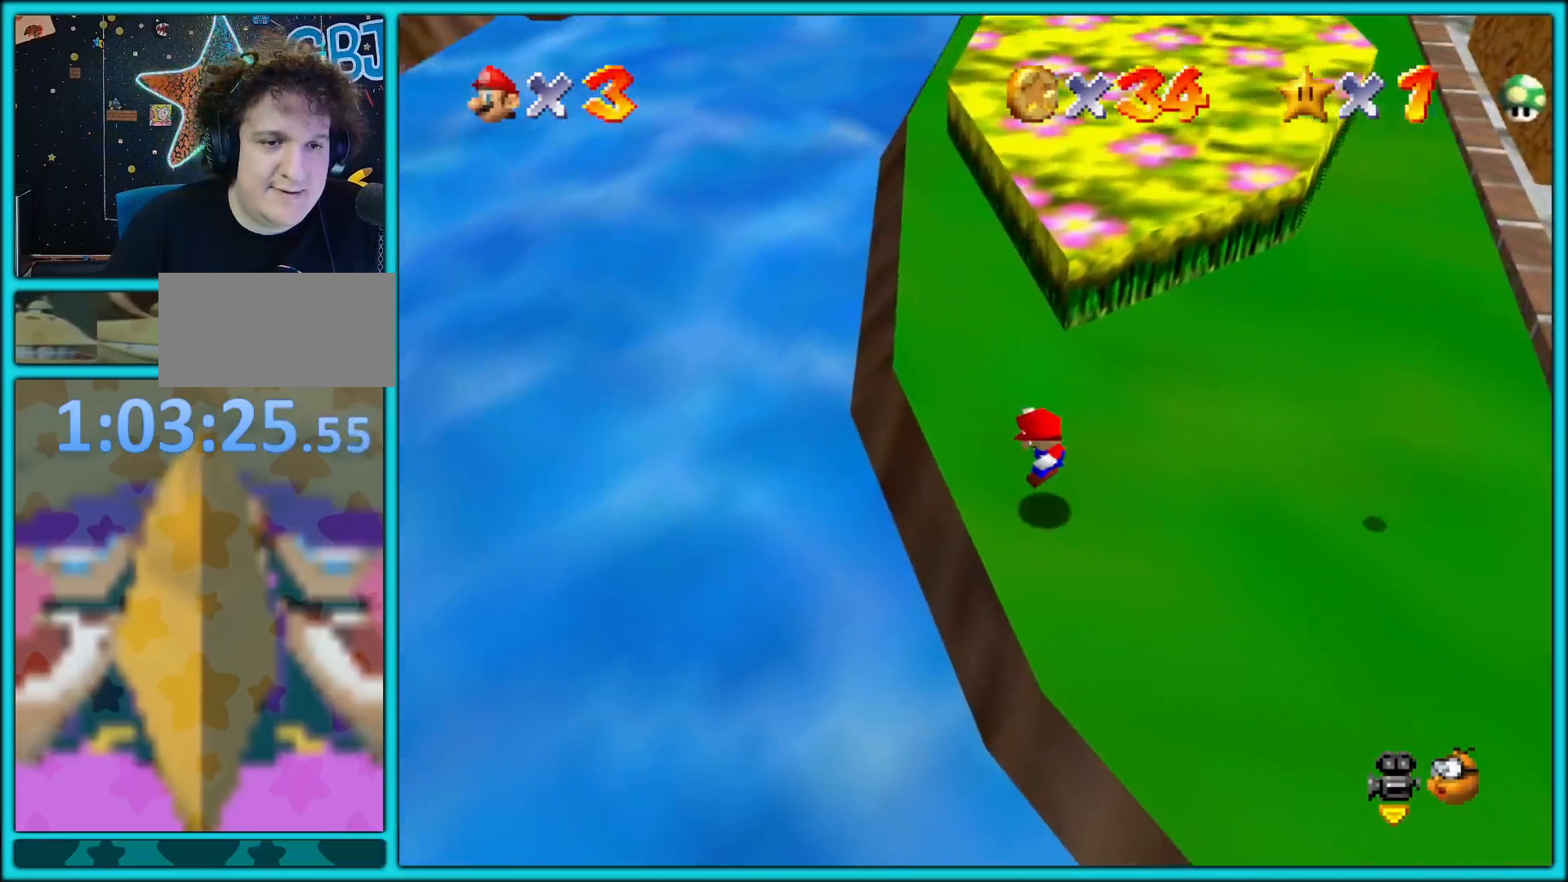
{"dt_ms": 500, "buttons": ["A"], "left_stick": "up", "button_events": [[467, "A", "down"]]}
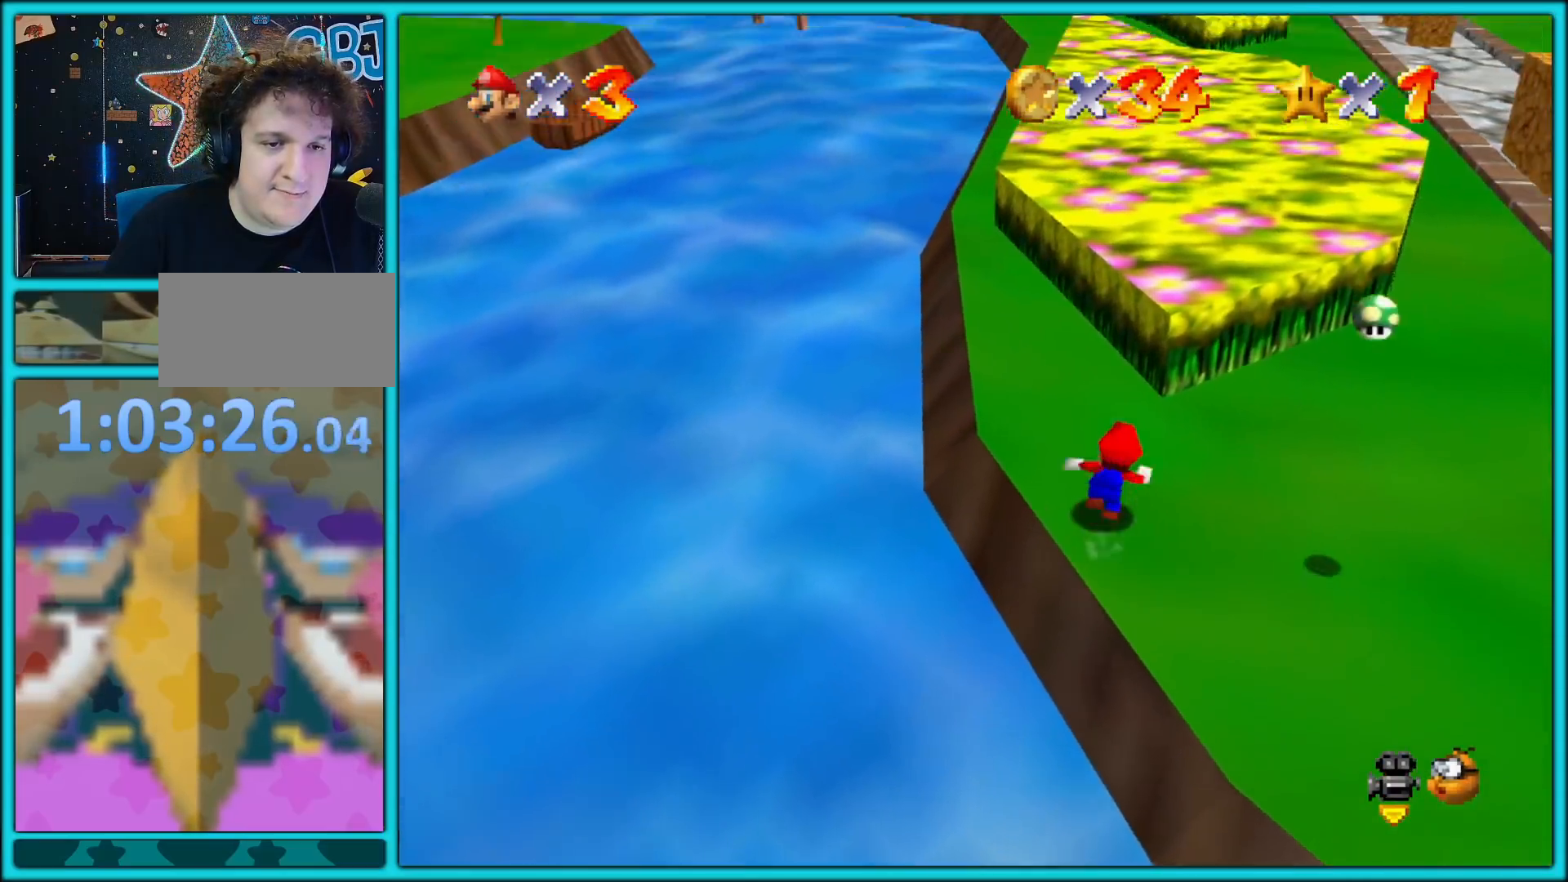
{"dt_ms": 500, "buttons": ["A"], "left_stick": "up-left", "button_events": []}
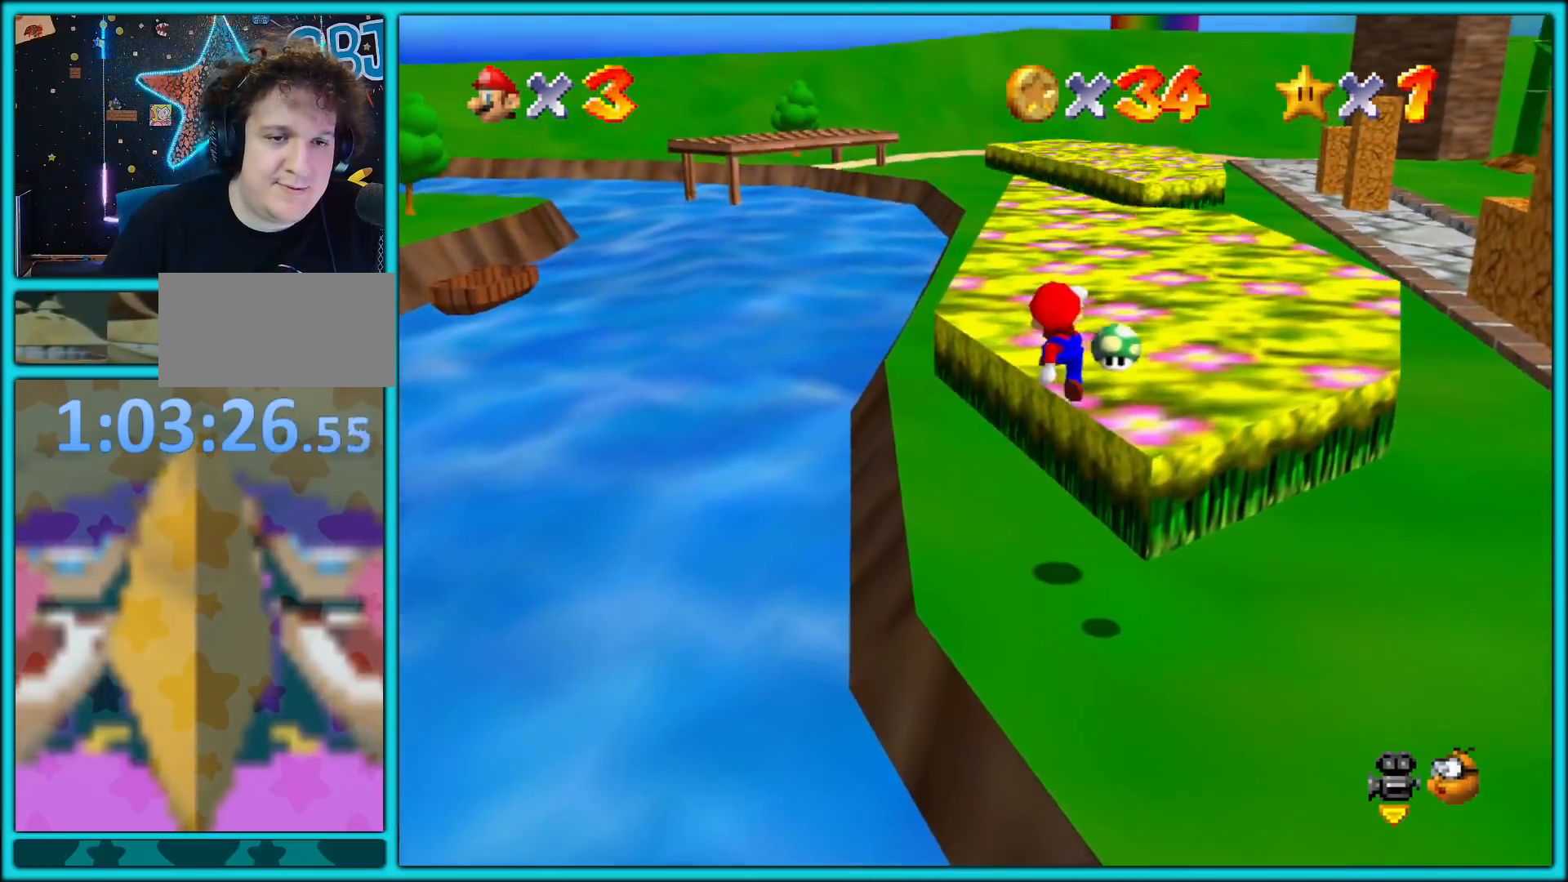
{"dt_ms": 500, "buttons": ["A", "B"], "left_stick": "up", "button_events": [[17, "A", "up"], [167, "B", "down"], [283, "B", "up"], [383, "A", "down"], [400, "B", "down"]]}
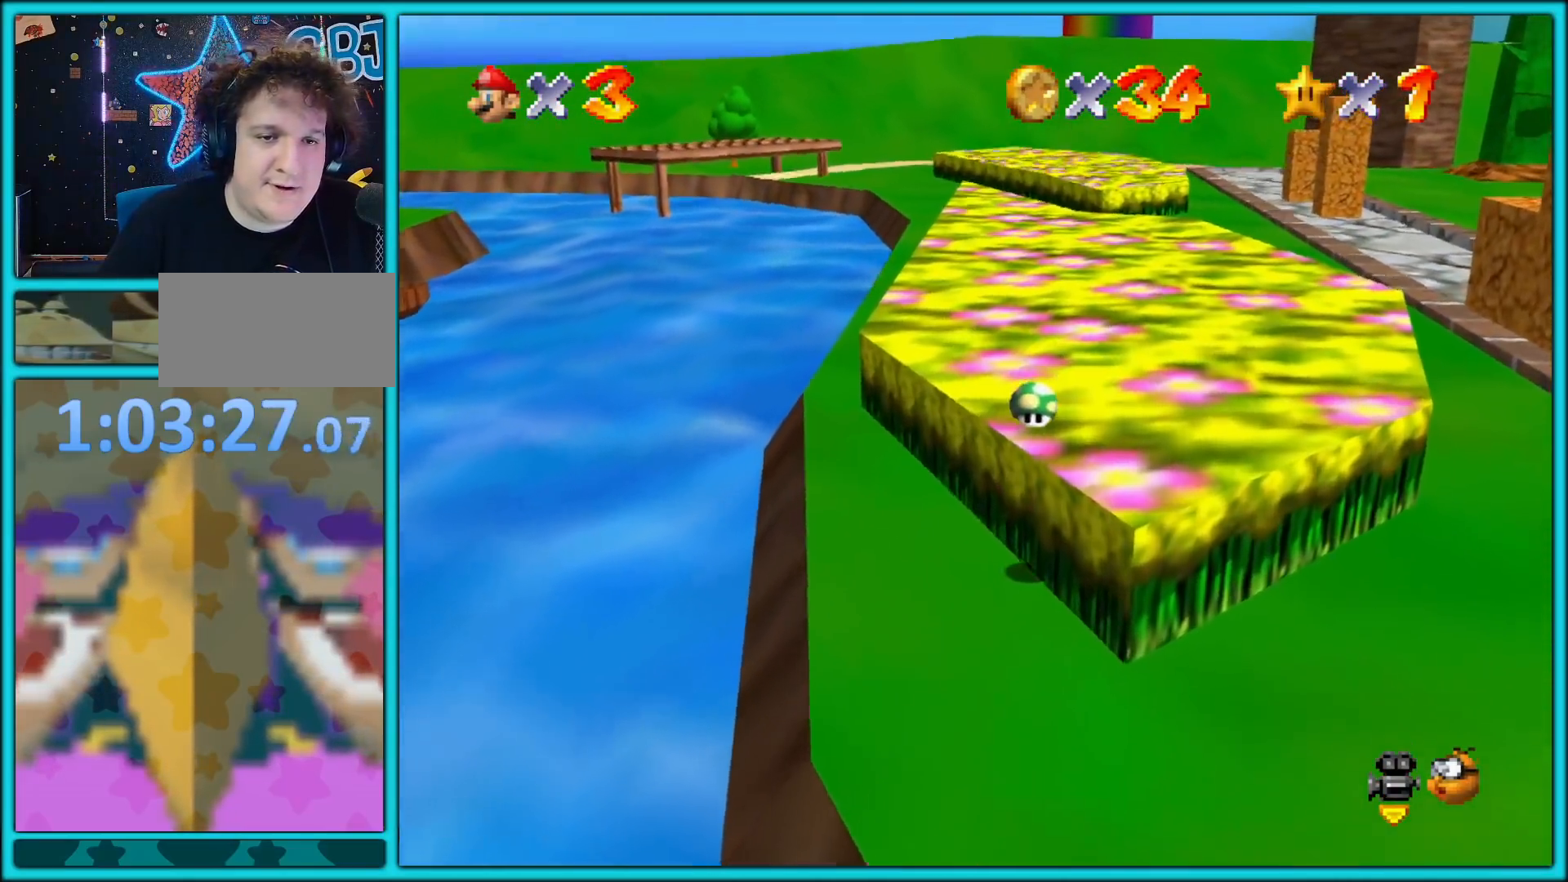
{"dt_ms": 500, "buttons": [], "left_stick": "up", "button_events": [[17, "A", "up"], [33, "B", "up"], [317, "R1", "down"], [433, "R1", "up"]]}
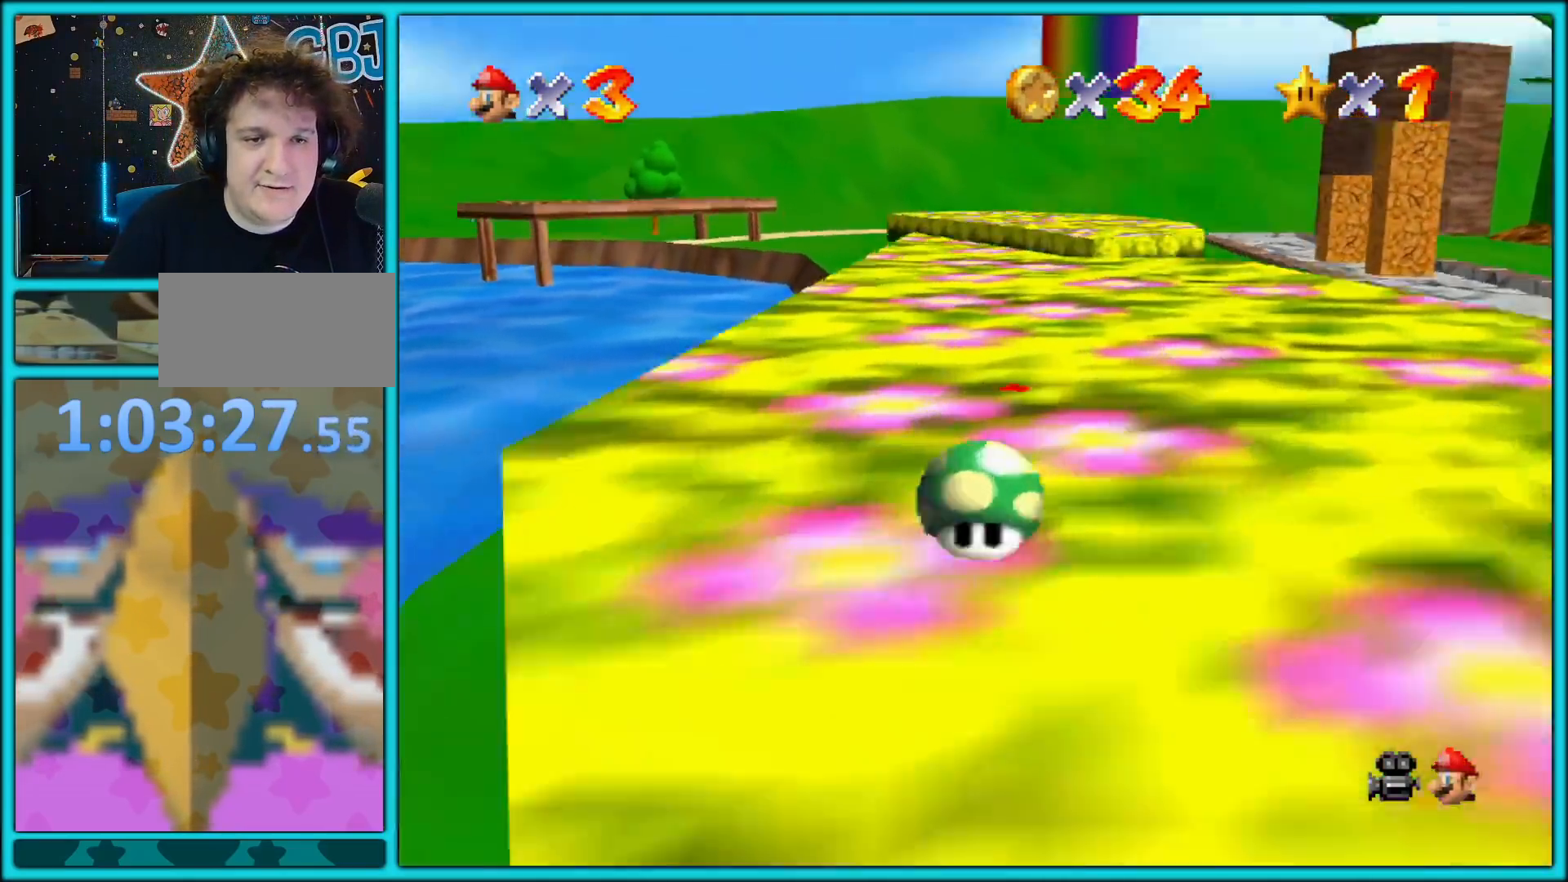
{"dt_ms": 500, "buttons": [], "left_stick": "up", "button_events": [[17, "B", "down"], [167, "B", "up"], [317, "A", "down"], [333, "B", "down"], [417, "A", "up"], [467, "B", "up"]]}
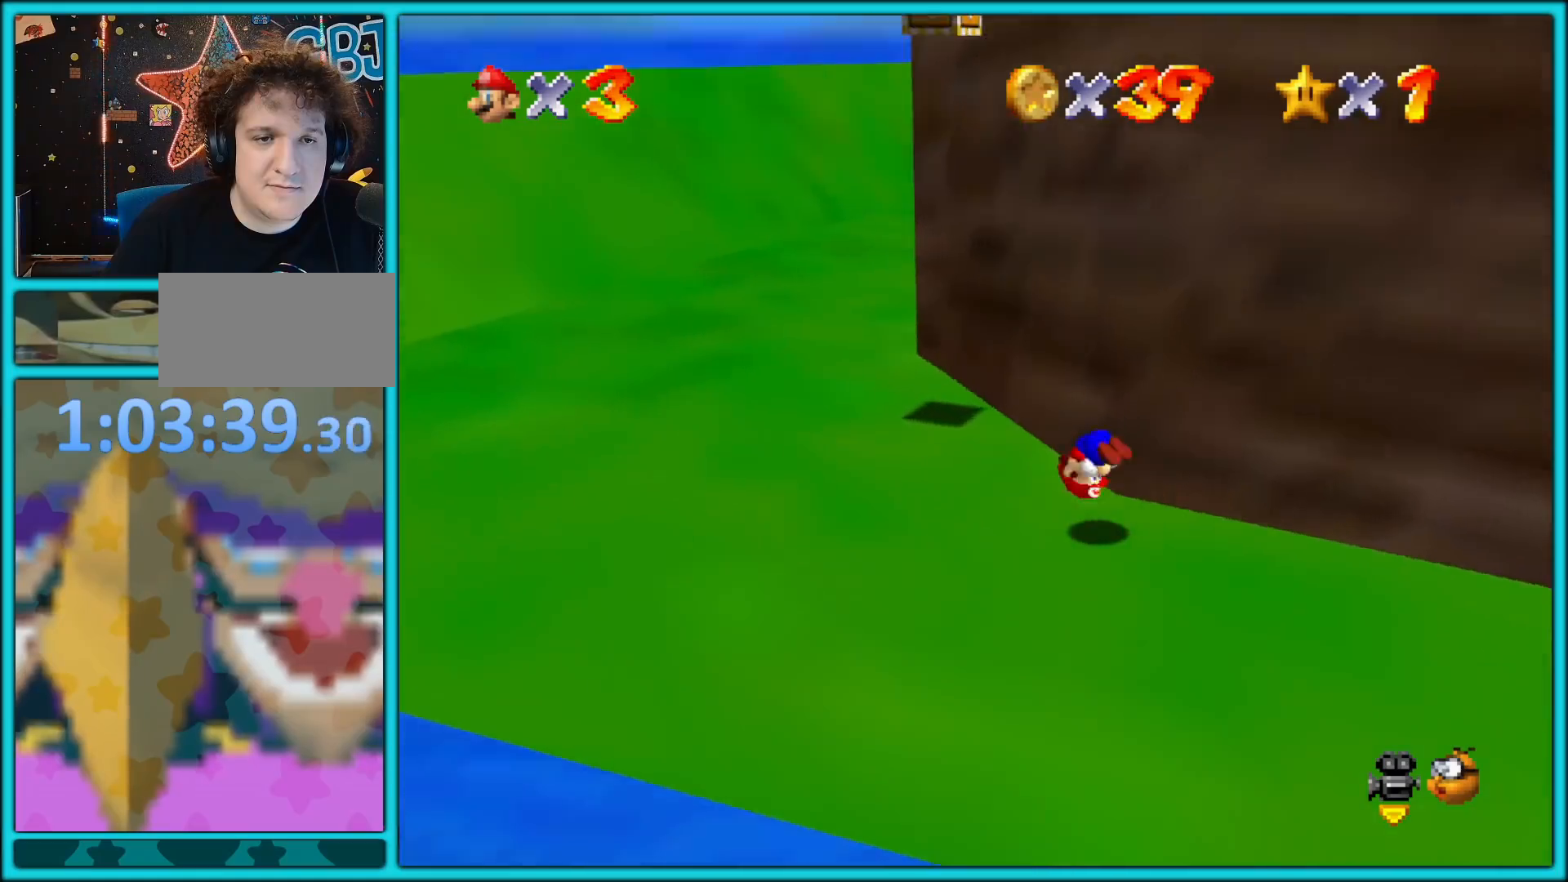
{"dt_ms": 500, "buttons": ["A"], "left_stick": "up-right", "button_events": [[467, "A", "down"]]}
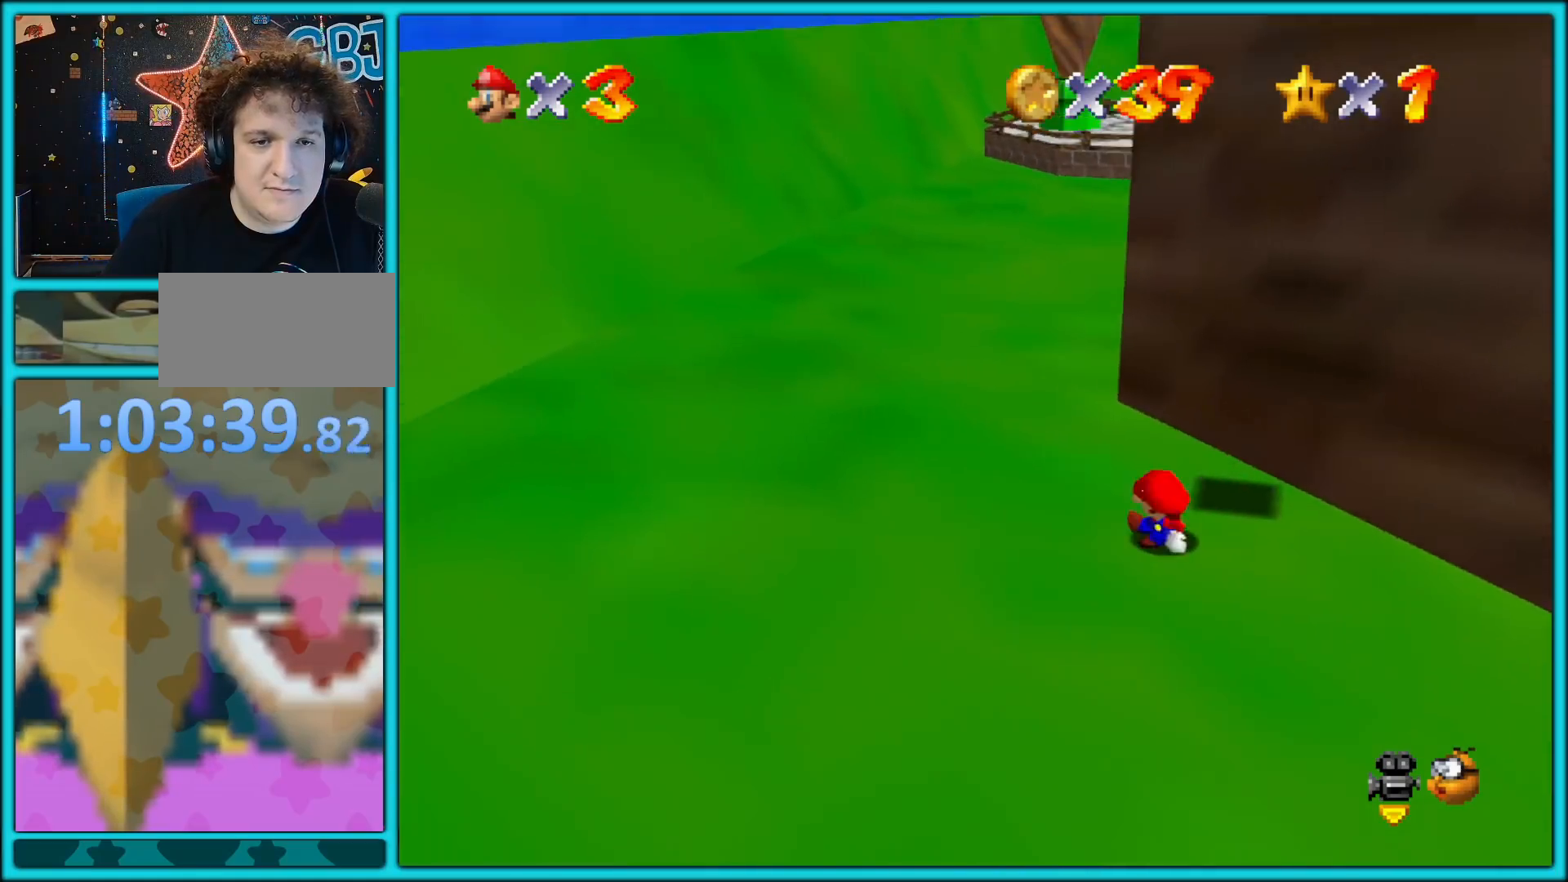
{"dt_ms": 500, "buttons": [], "left_stick": "up-right", "button_events": [[450, "A", "up"]]}
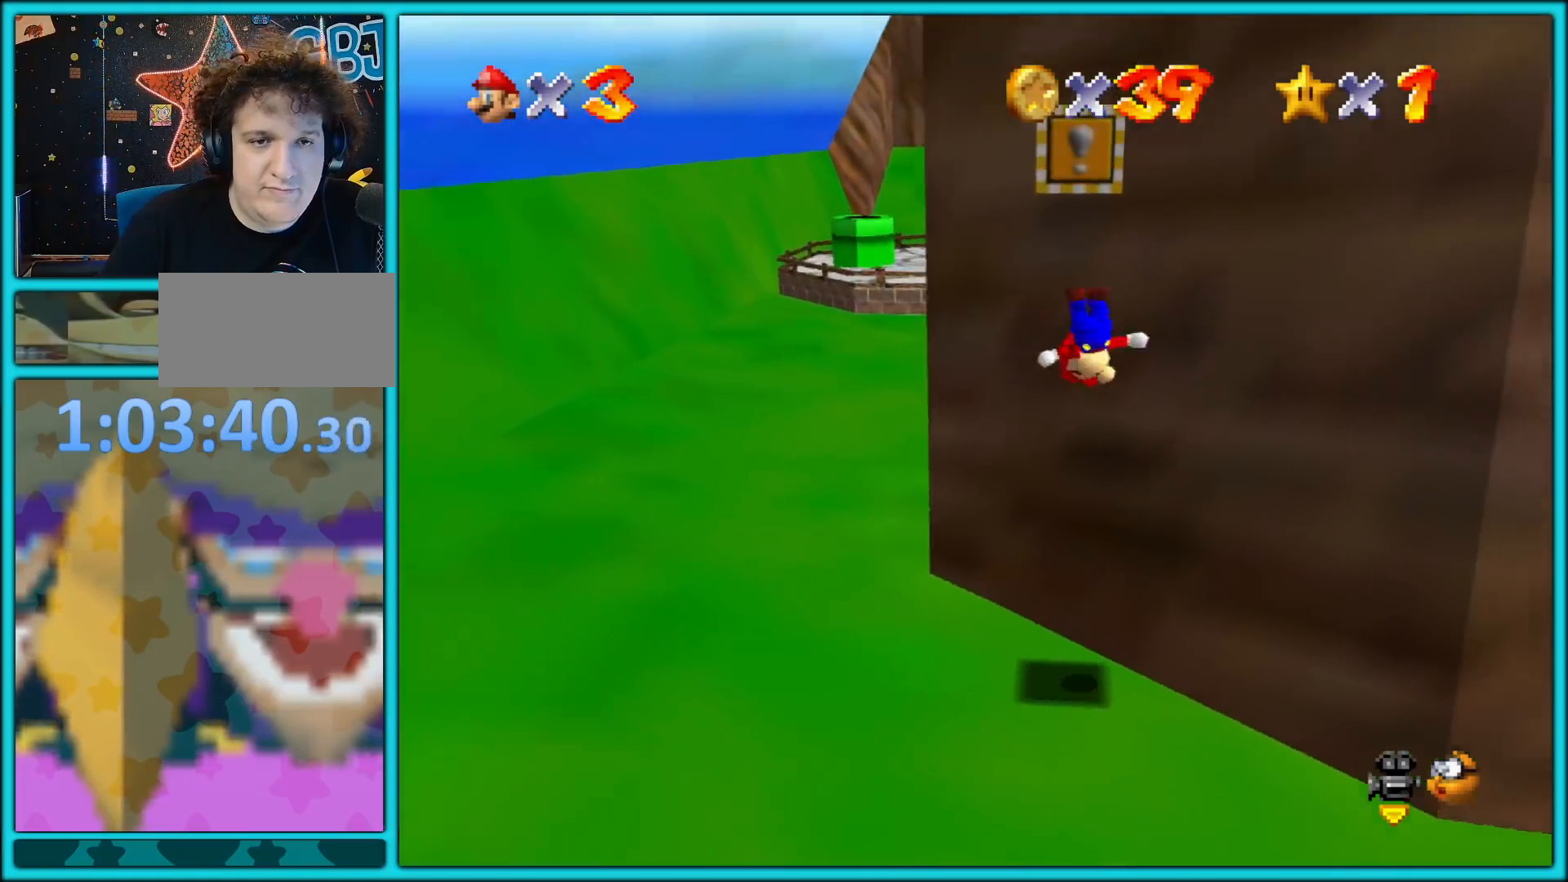
{"dt_ms": 500, "buttons": [], "left_stick": "up-right", "button_events": [[33, "A", "down"], [150, "A", "up"]]}
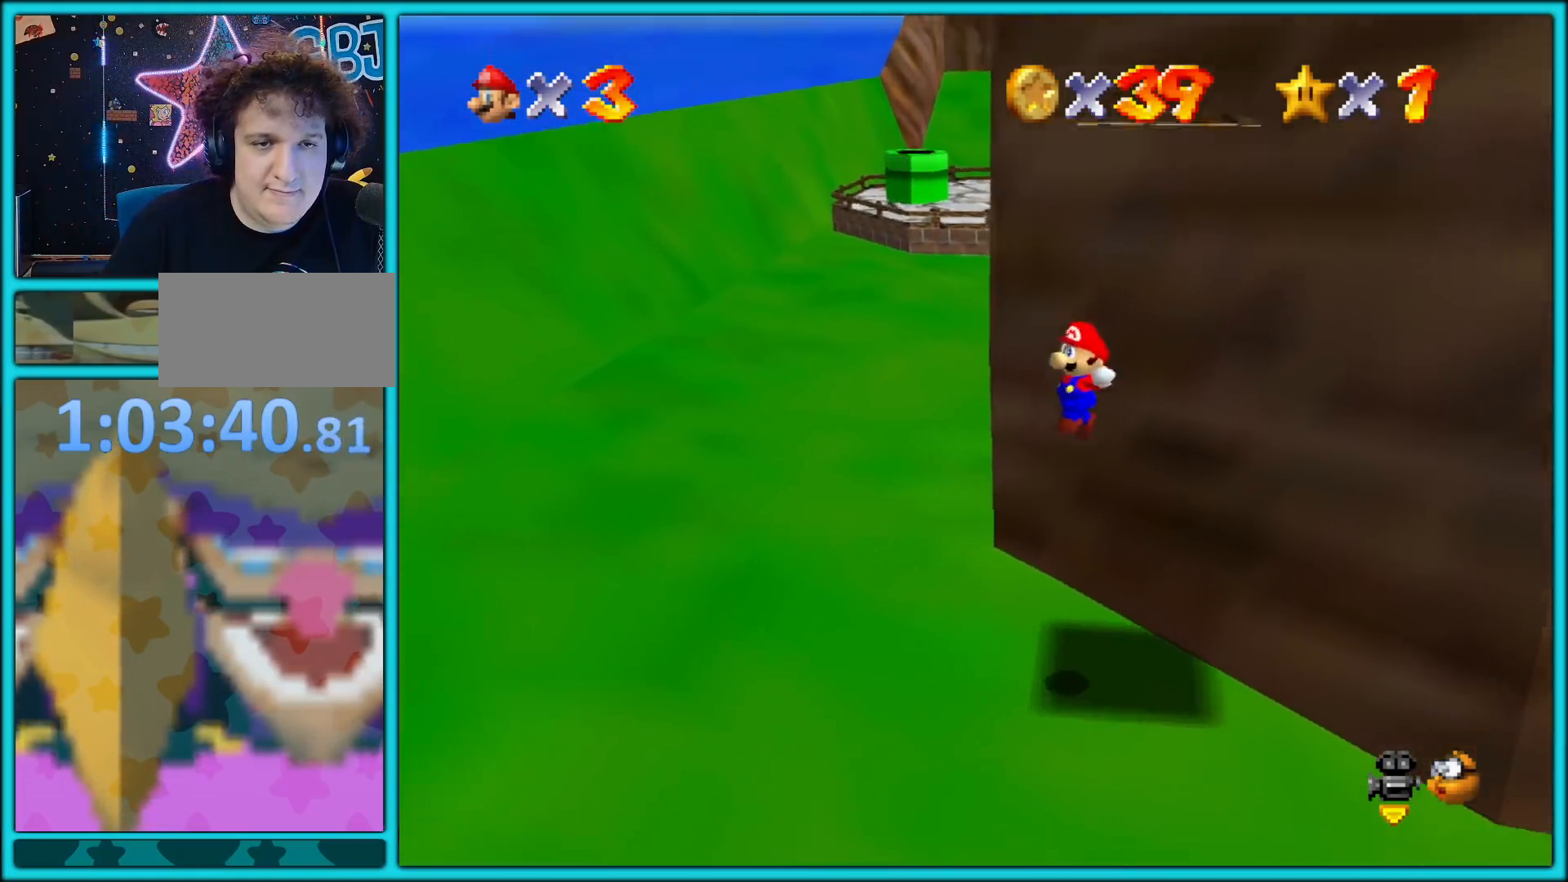
{"dt_ms": 500, "buttons": ["A"], "left_stick": "up-right", "button_events": [[183, "A", "down"]]}
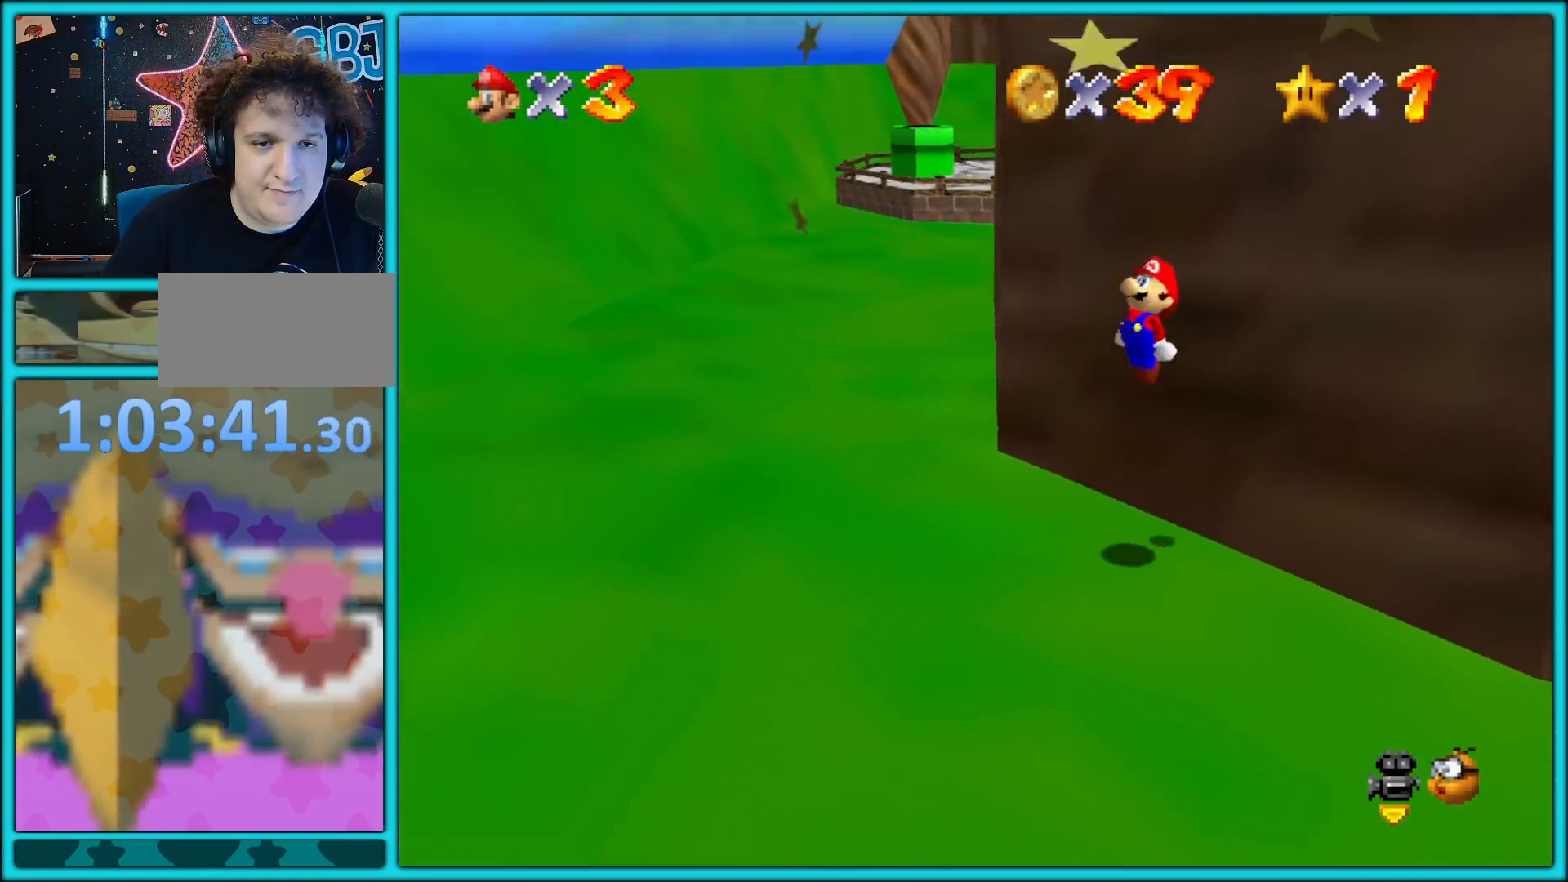
{"dt_ms": 500, "buttons": [], "left_stick": "down-left", "button_events": [[333, "A", "up"]]}
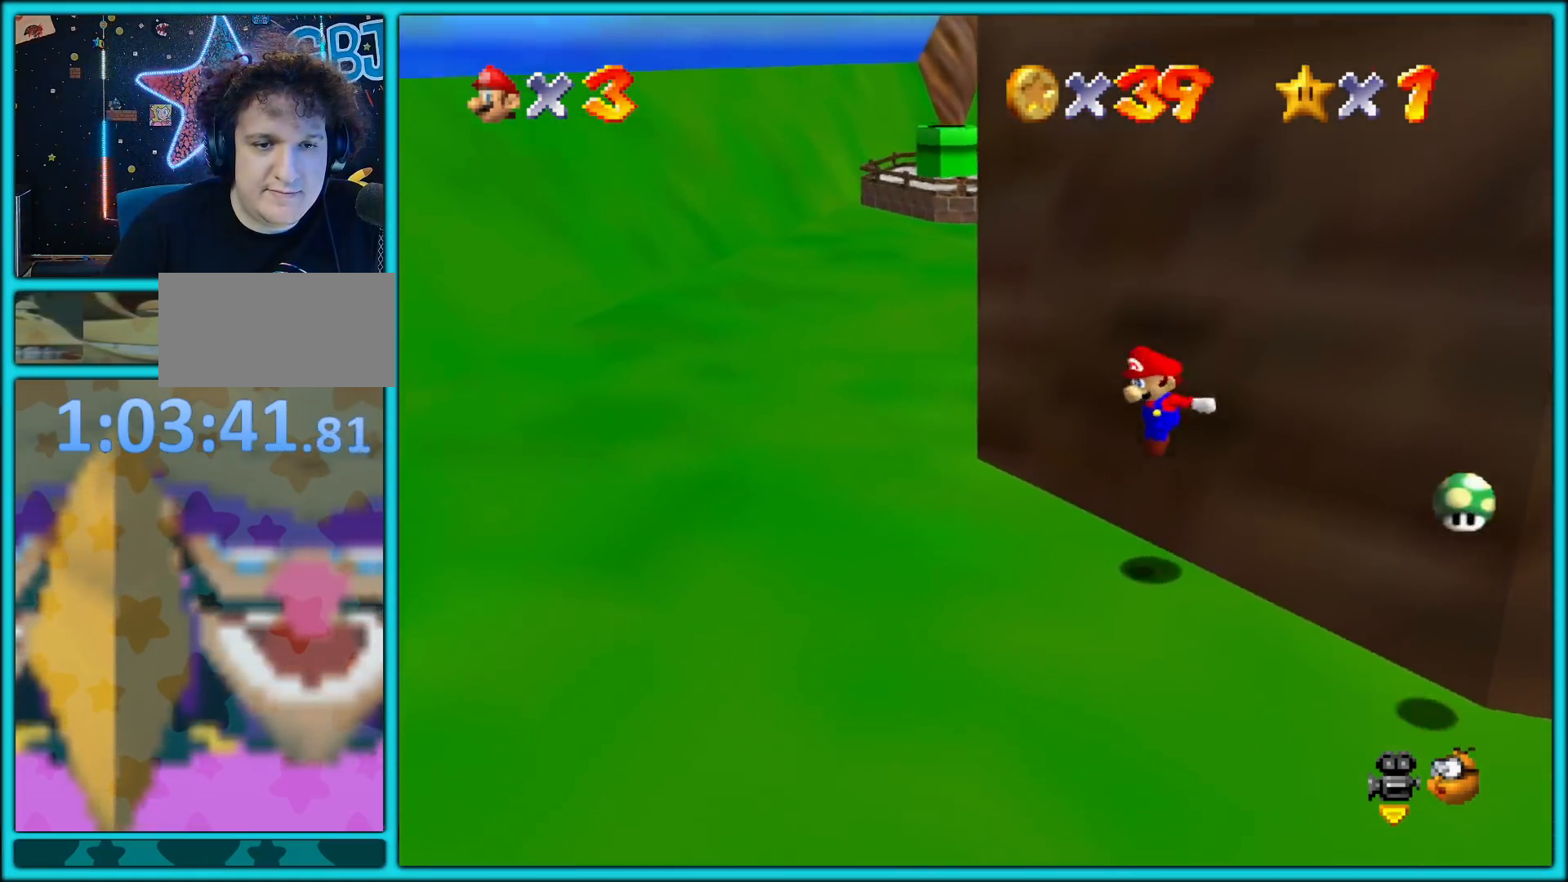
{"dt_ms": 500, "buttons": ["A", "Z"], "left_stick": "up-left", "button_events": [[467, "Z", "down"], [500, "A", "down"]]}
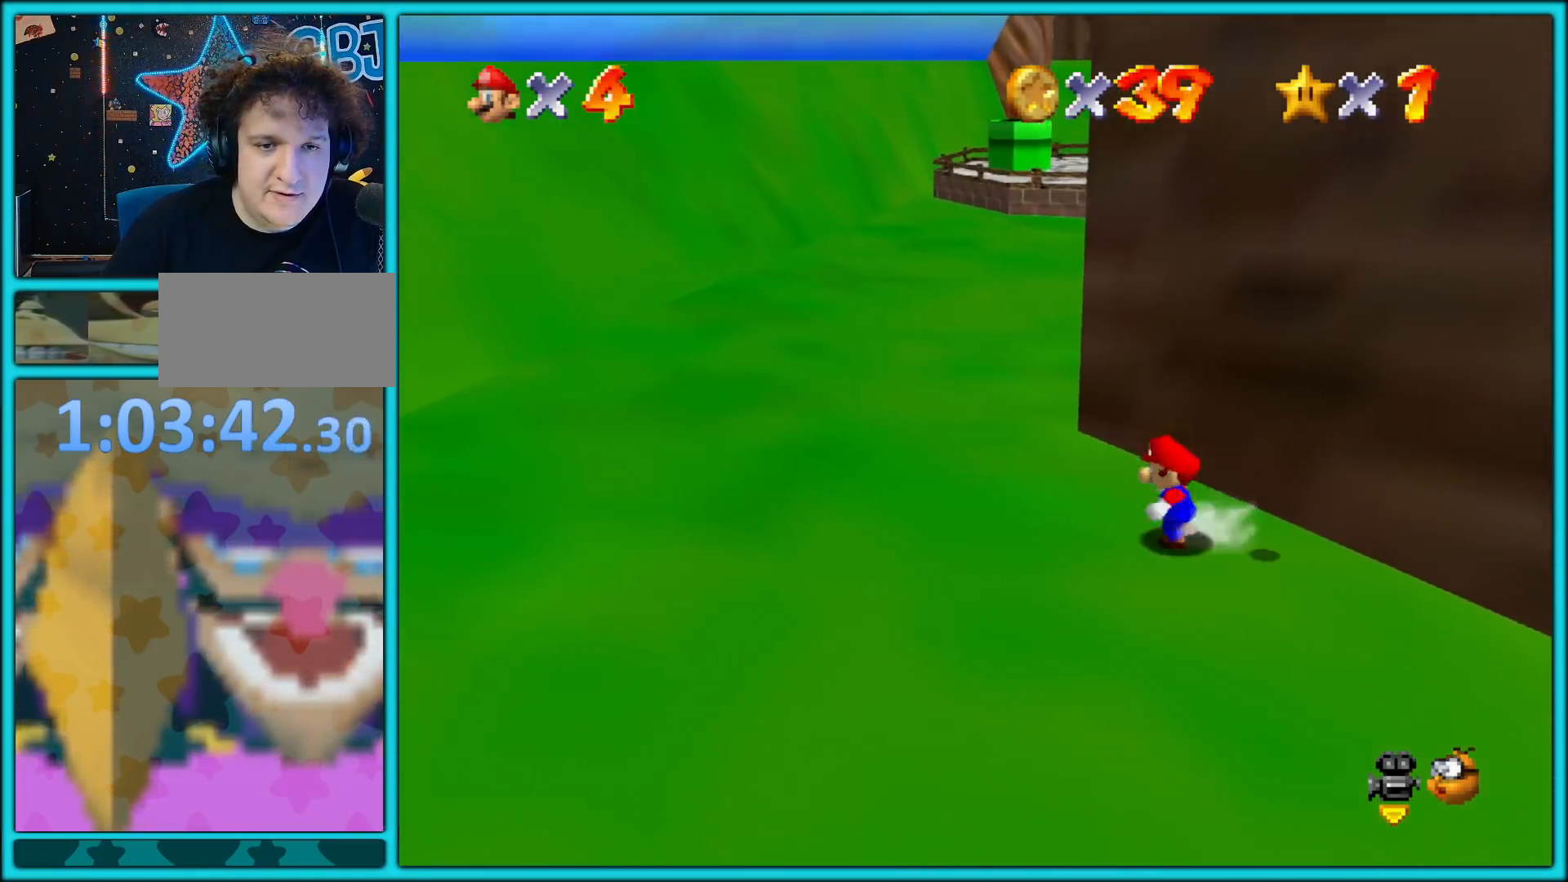
{"dt_ms": 500, "buttons": ["A", "Z"], "left_stick": "up-left", "button_events": []}
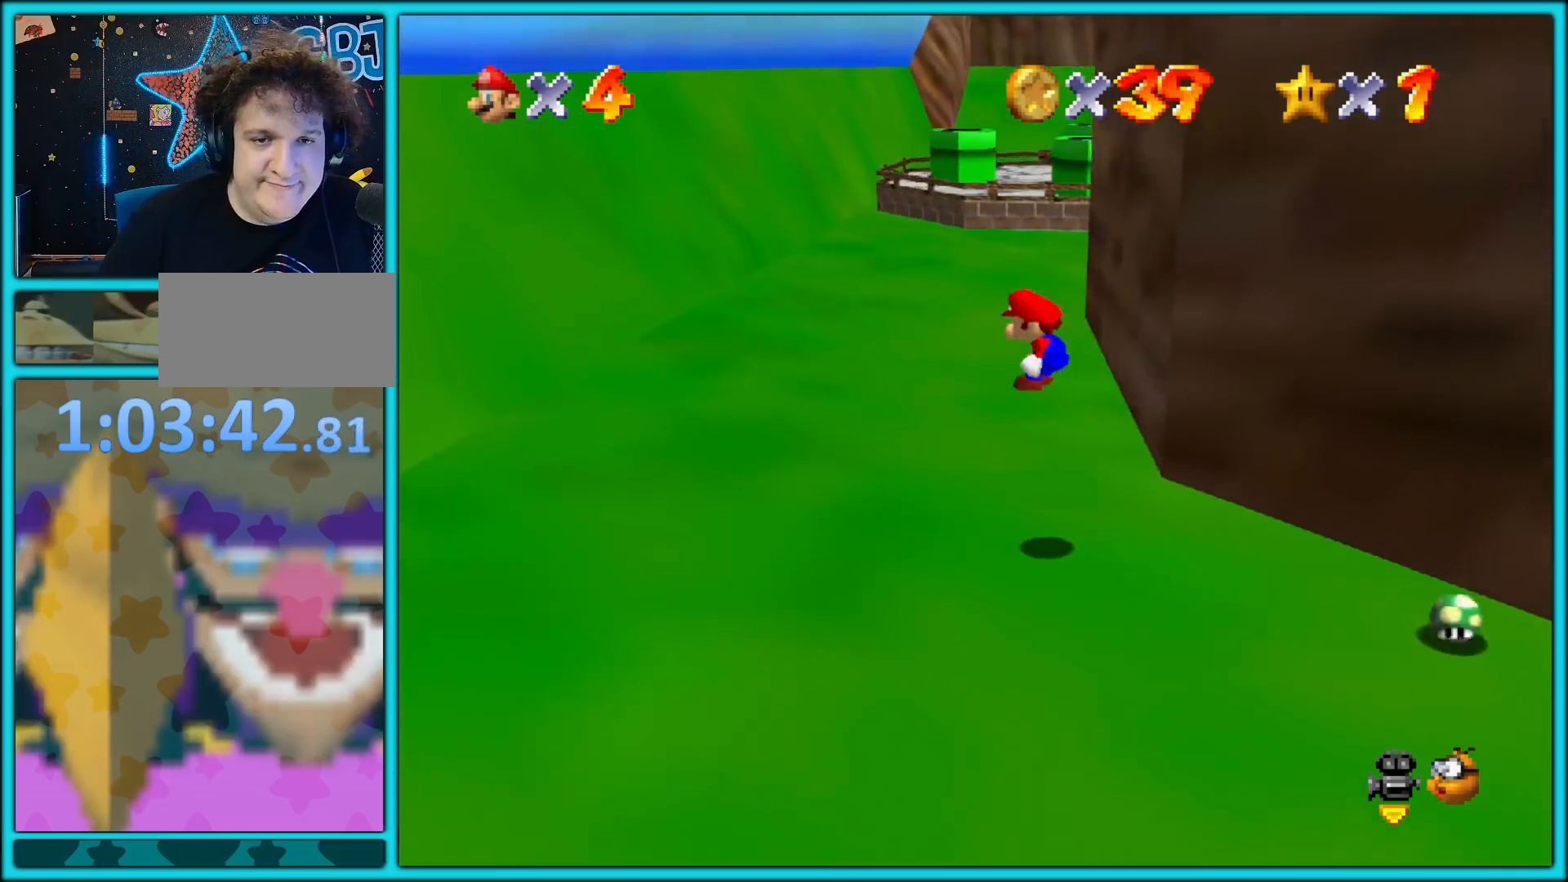
{"dt_ms": 500, "buttons": [], "left_stick": "up-left", "button_events": [[83, "A", "up"], [433, "Z", "up"]]}
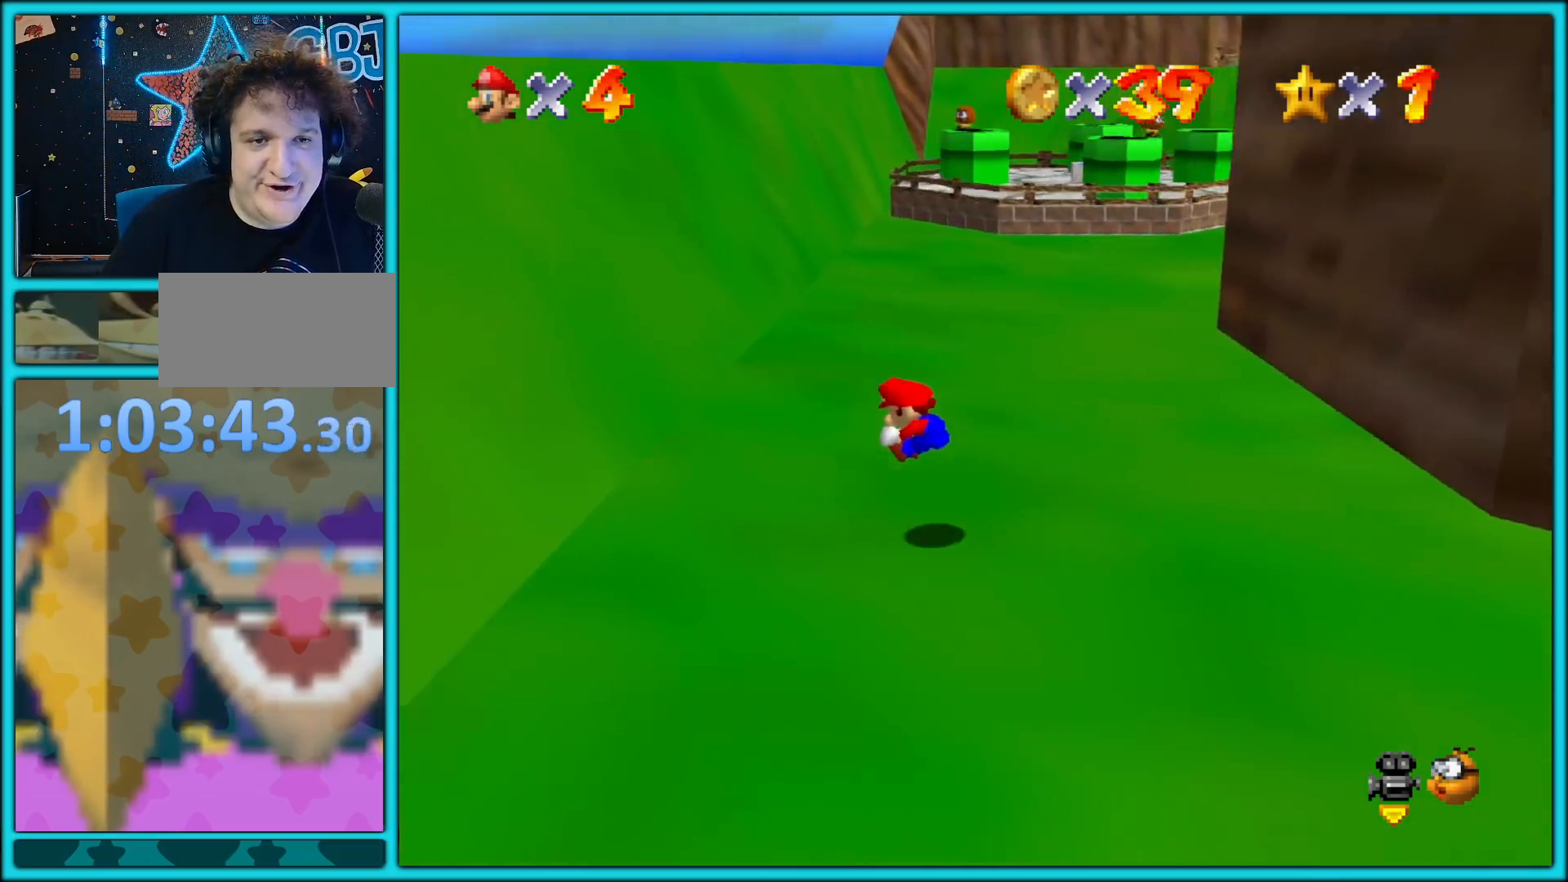
{"dt_ms": 500, "buttons": ["A"], "left_stick": "up-left", "button_events": [[67, "A", "down"], [150, "A", "up"], [417, "A", "down"]]}